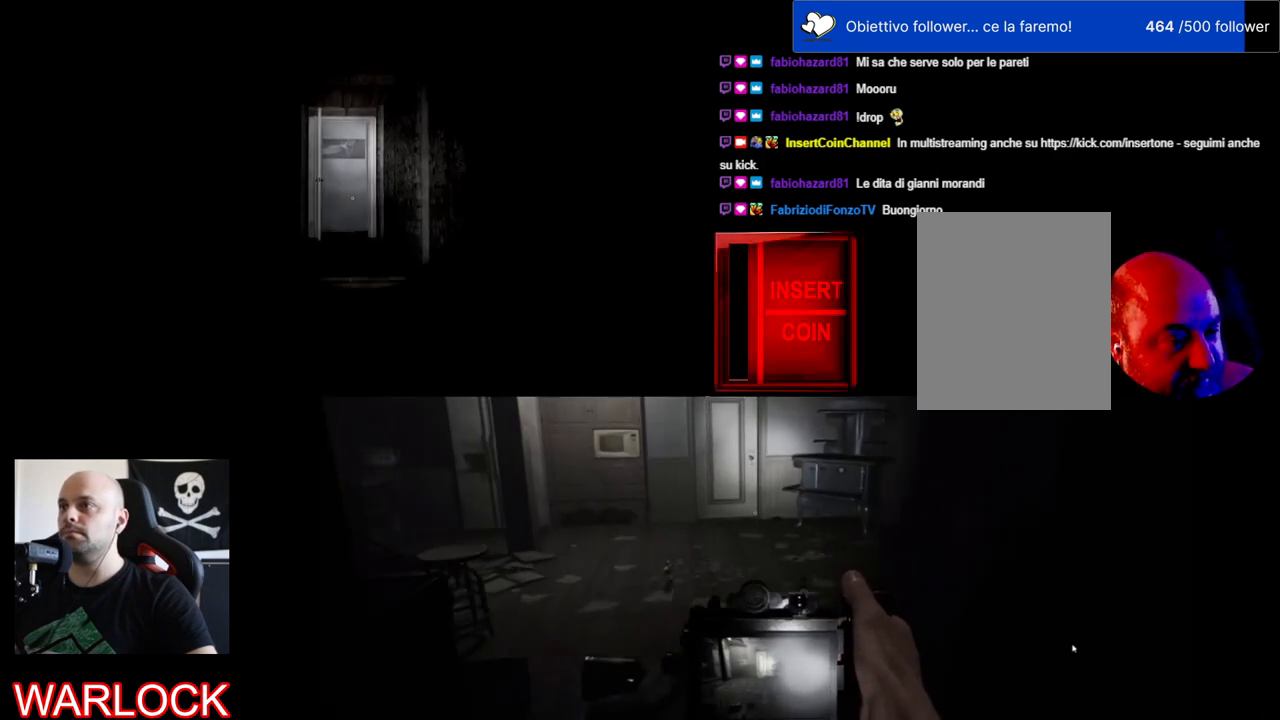
Gameplay with keyboard and mouse; each line is a JSON object with the keys and mouse buttons held at the frame after it. "events" lists presses ("down") and releases ("up") of "a", "c", "ctrl", "d", "e", "f", "q", "r", "s", "shift", "space", "tab", "w", "x", "z", "mouse_left", "mouse_wheel" and "mouse_right" between this image and that frame as [ms after this image, input, new state], when the widget could be followed in between. "mouse_left", "mouse_wheel", "mouse_right" = the "left", "wheel", "right" buttons of the "mouse" list. No other keys are recorded. "wheel" means that the mouse wheel is clicked or scrolled. Mouse movement is not recorded.
{"keys": ["shift", "w"], "mouse": [], "events": []}
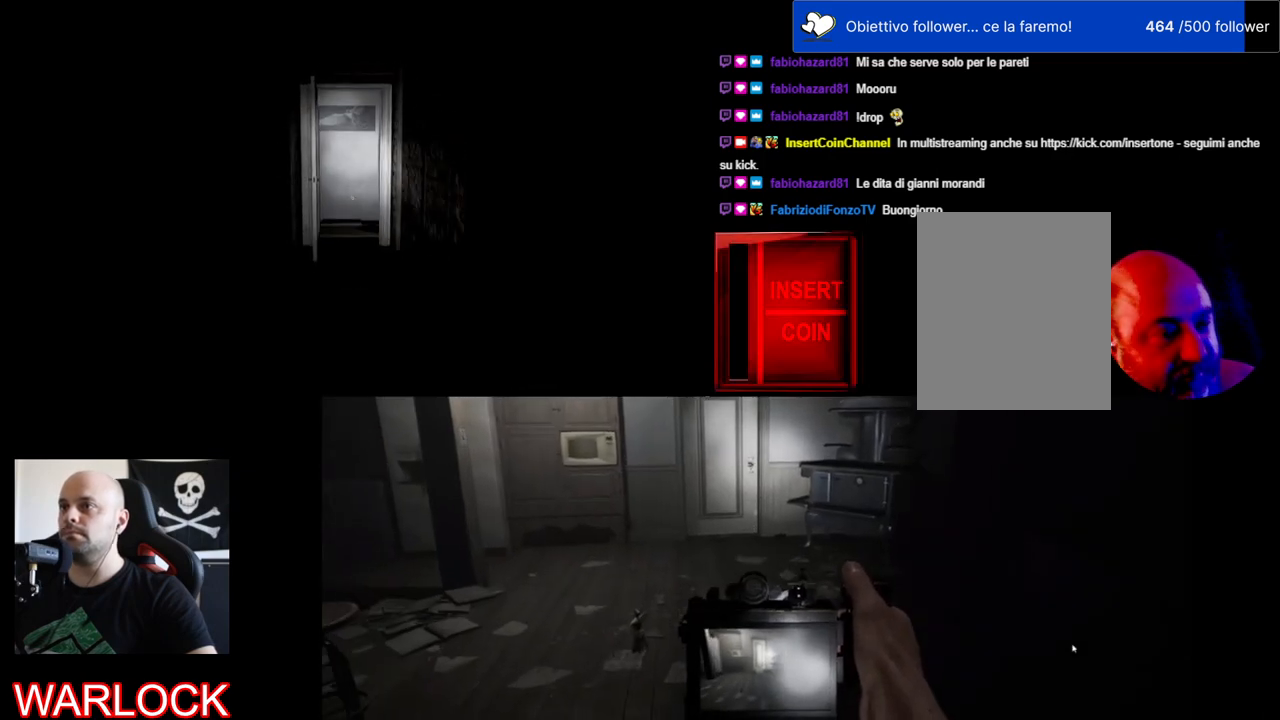
{"keys": ["shift", "w"], "mouse": [], "events": []}
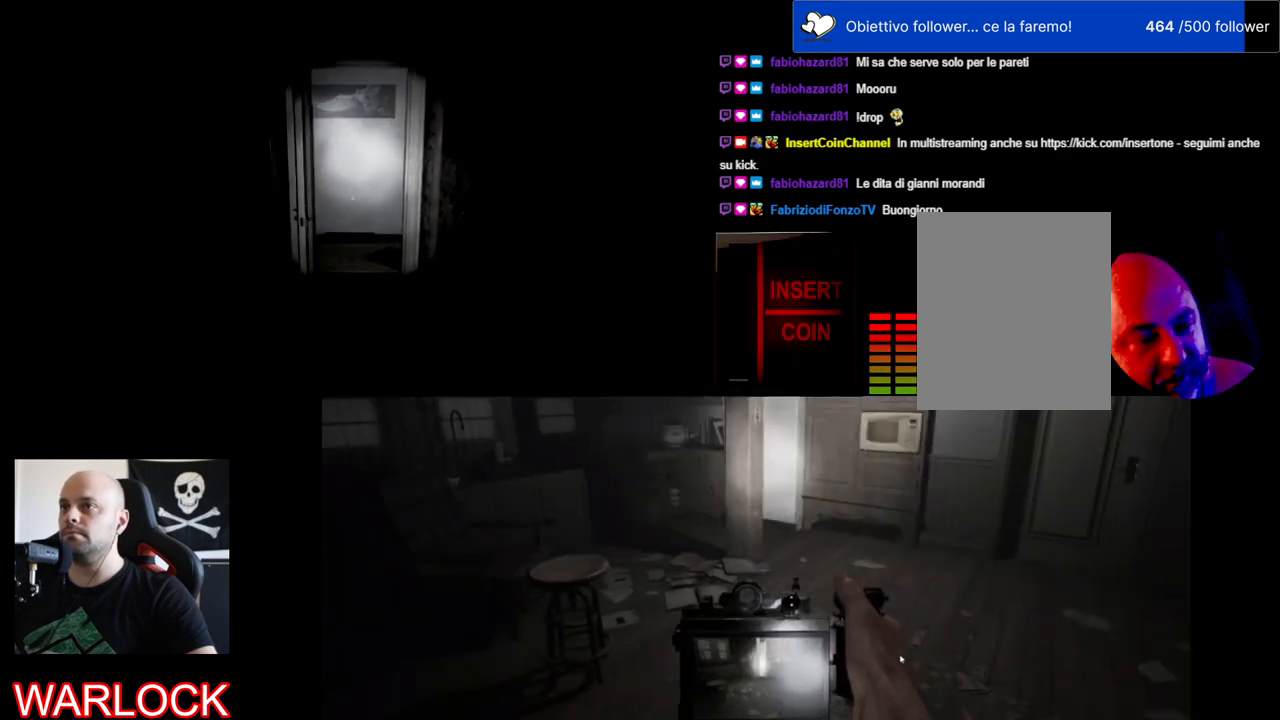
{"keys": ["shift", "w"], "mouse": [], "events": []}
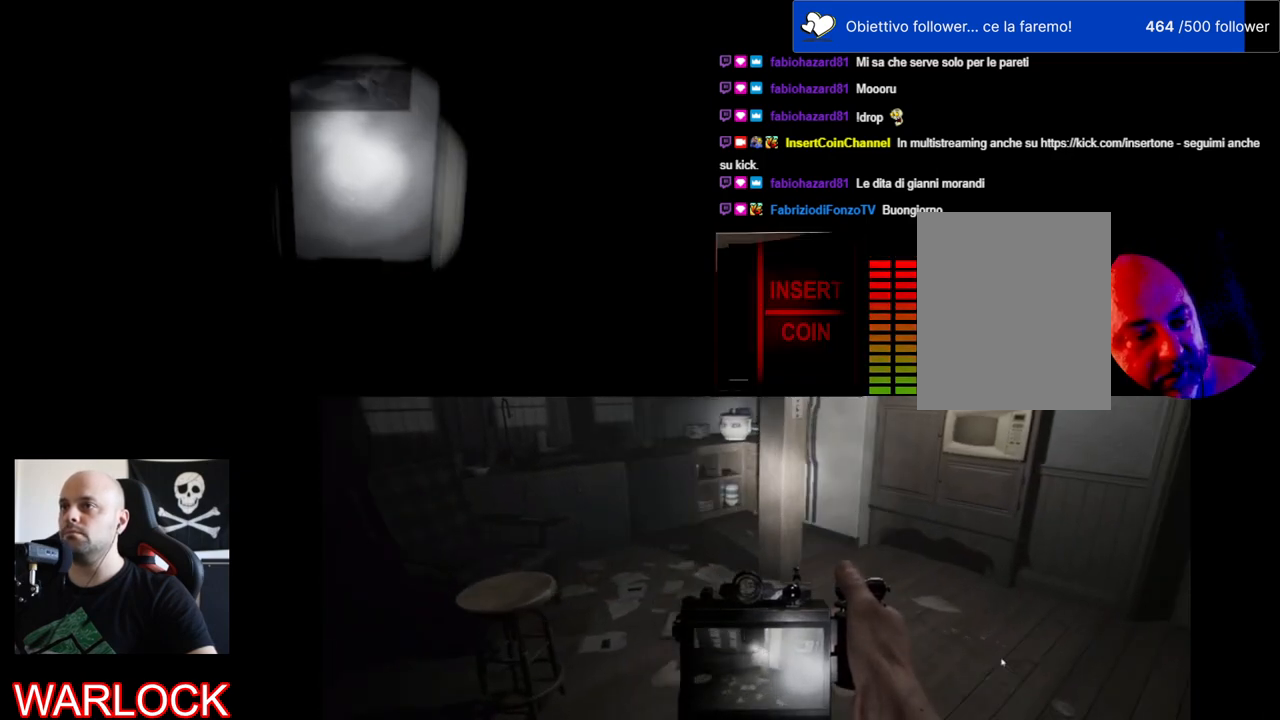
{"keys": ["d", "shift", "w"], "mouse": [], "events": [[167, "d", "down"]]}
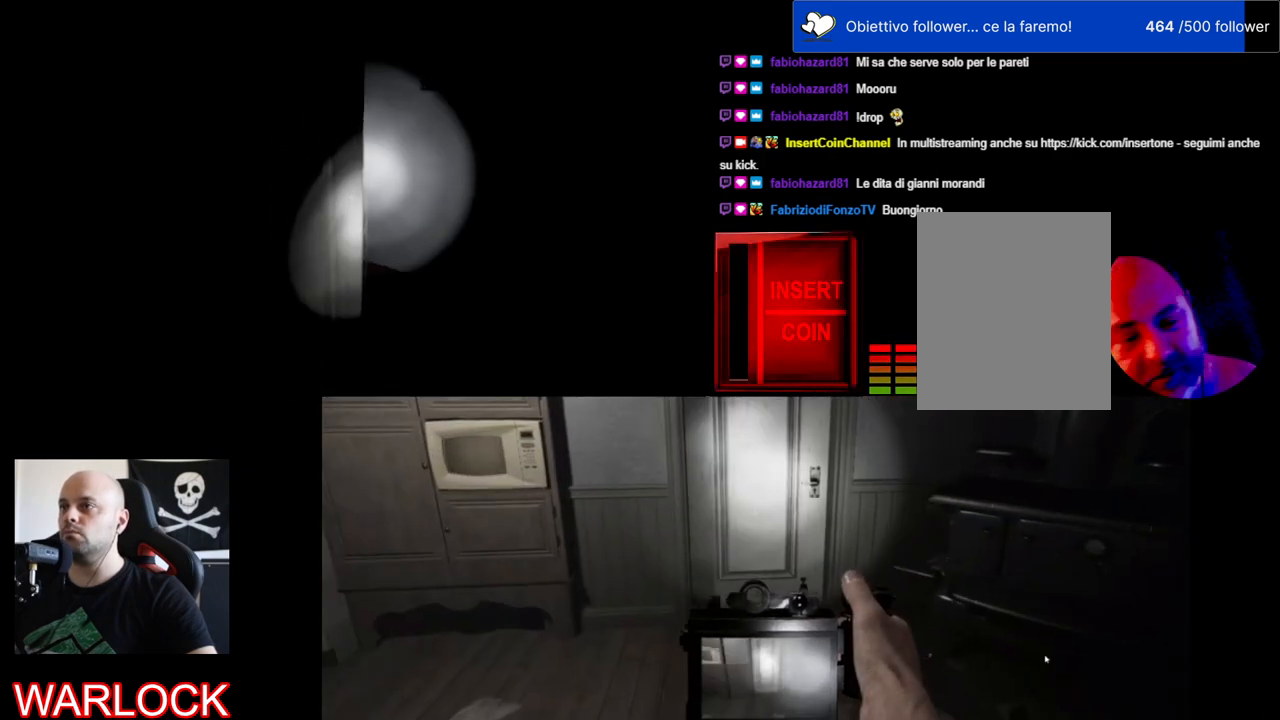
{"keys": ["d", "shift", "w"], "mouse": [], "events": []}
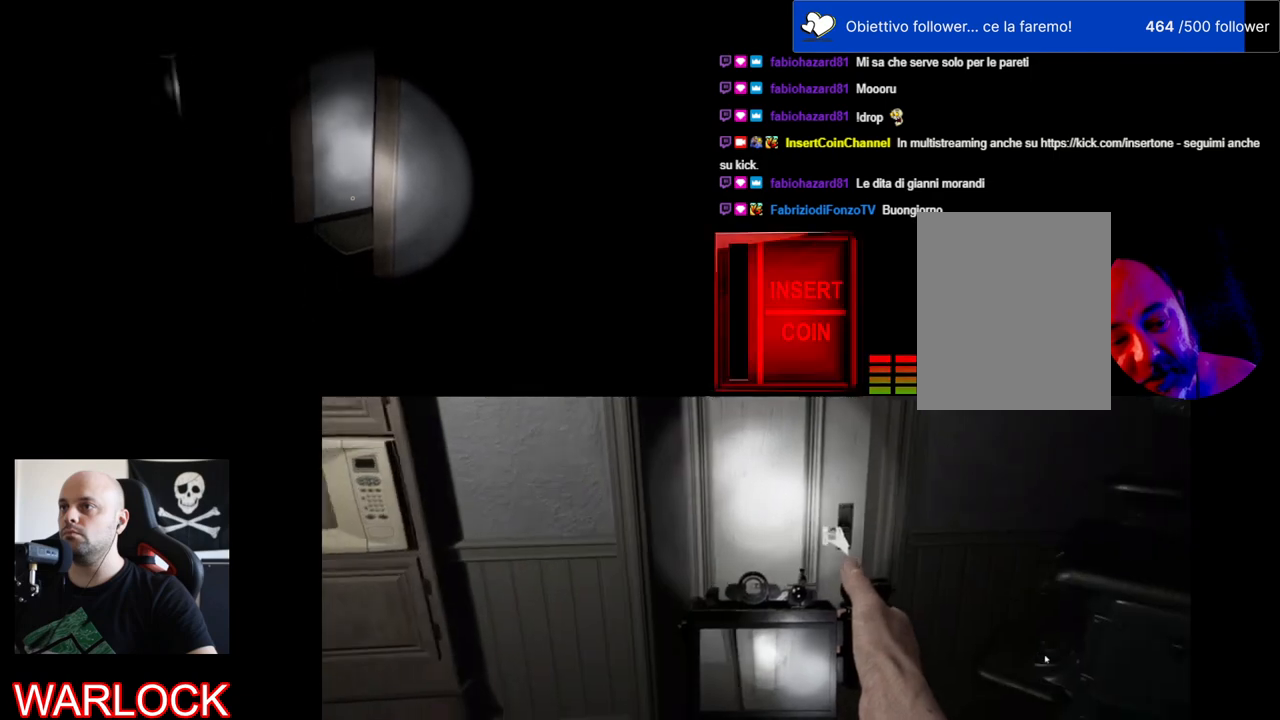
{"keys": ["d", "shift", "w"], "mouse": [], "events": []}
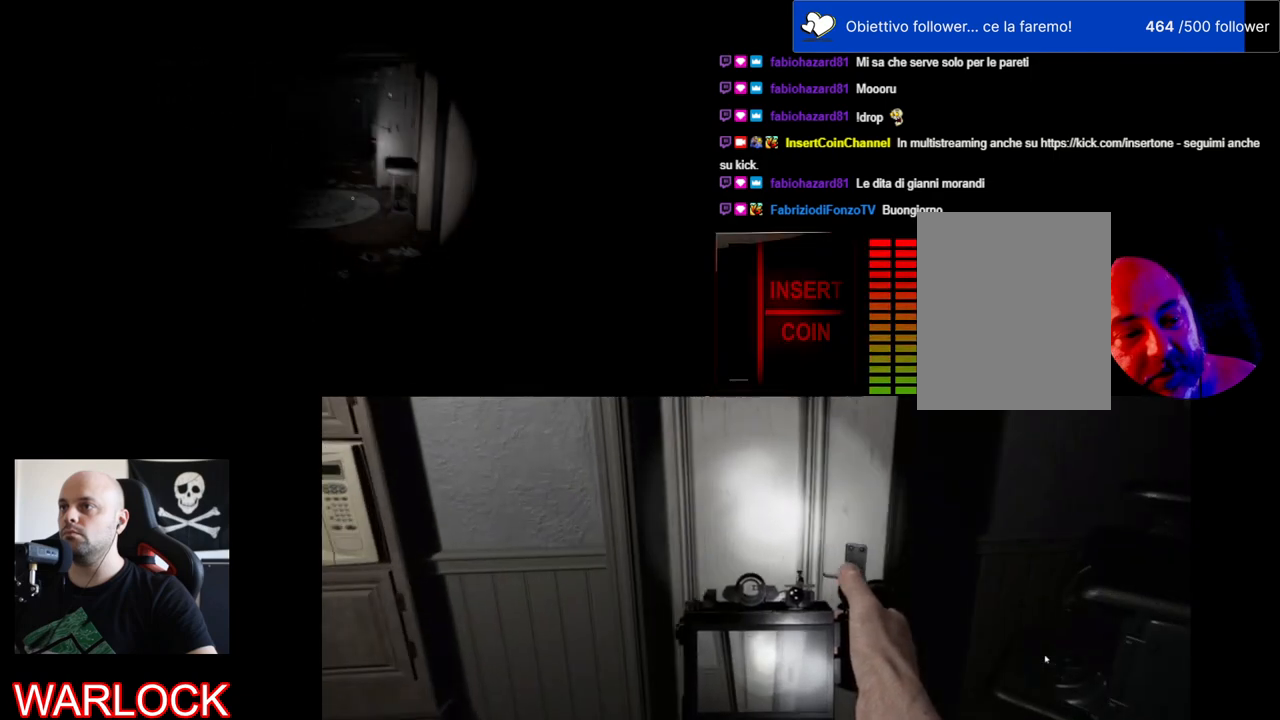
{"keys": ["shift", "w"], "mouse": [], "events": [[434, "d", "up"]]}
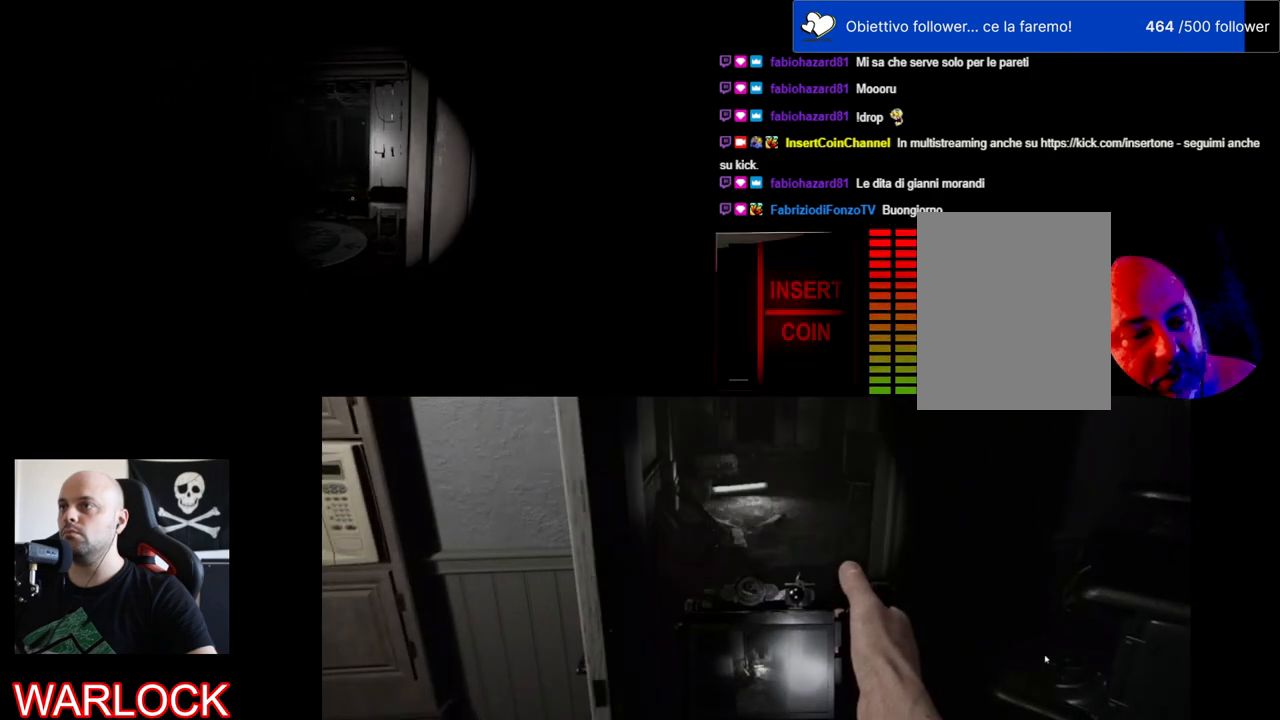
{"keys": ["a", "shift", "w"], "mouse": [], "events": [[284, "a", "down"]]}
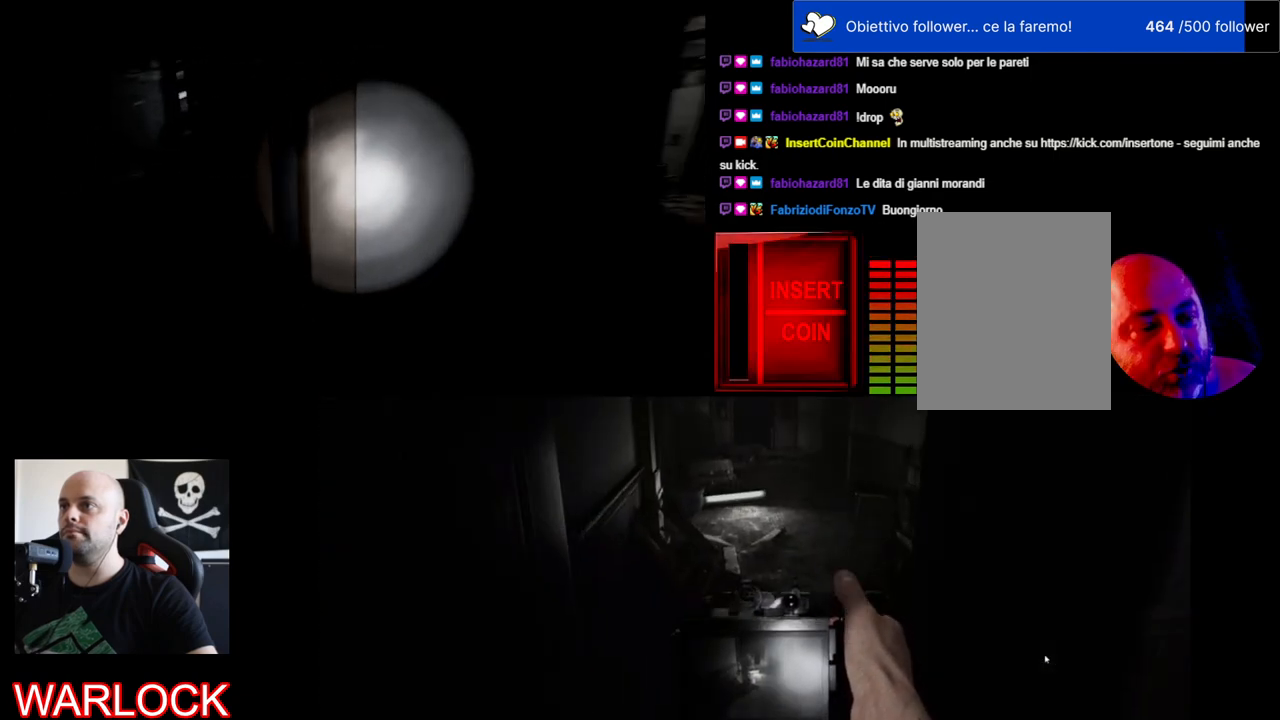
{"keys": ["shift", "w"], "mouse": [], "events": [[334, "a", "up"]]}
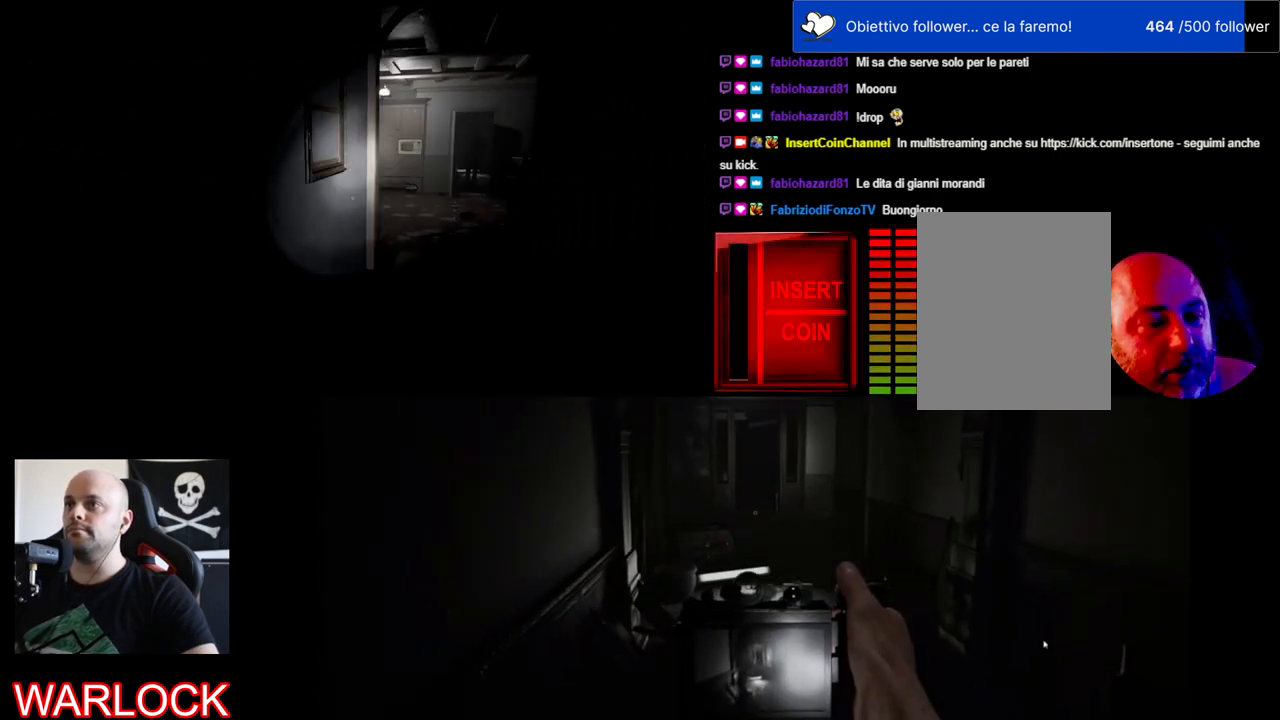
{"keys": ["shift", "w"], "mouse": [], "events": []}
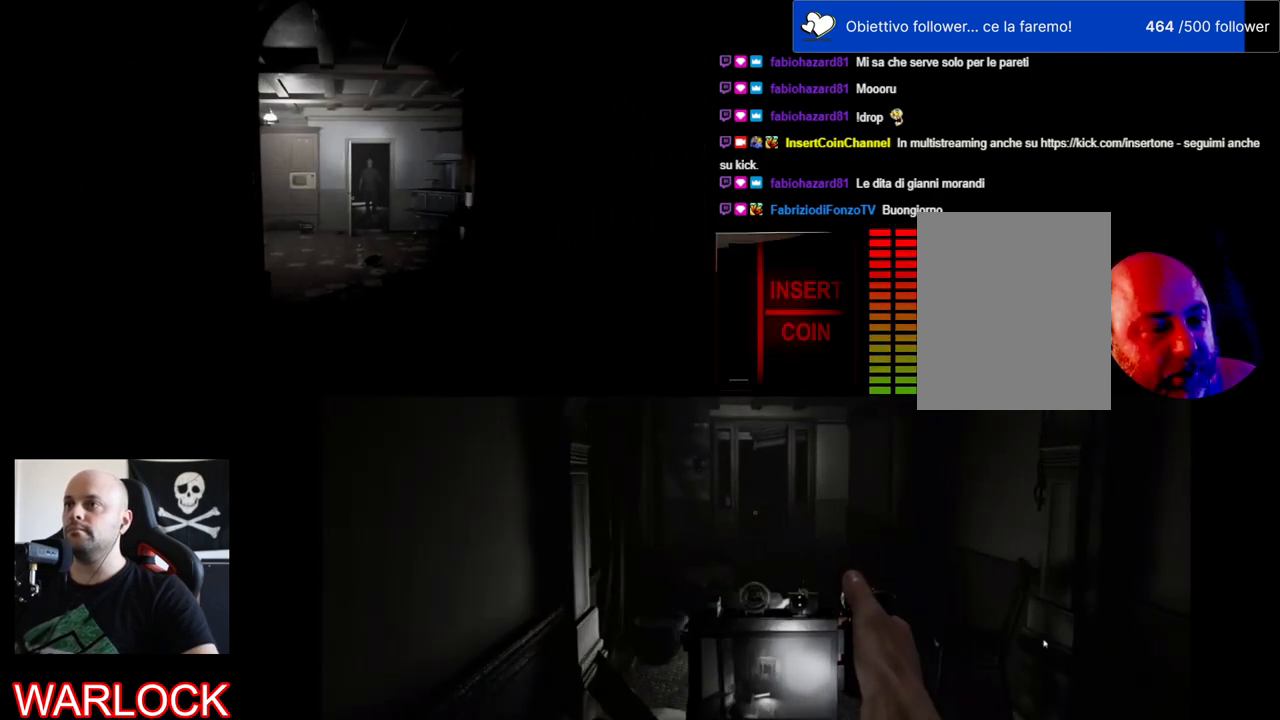
{"keys": ["shift", "w"], "mouse": [], "events": []}
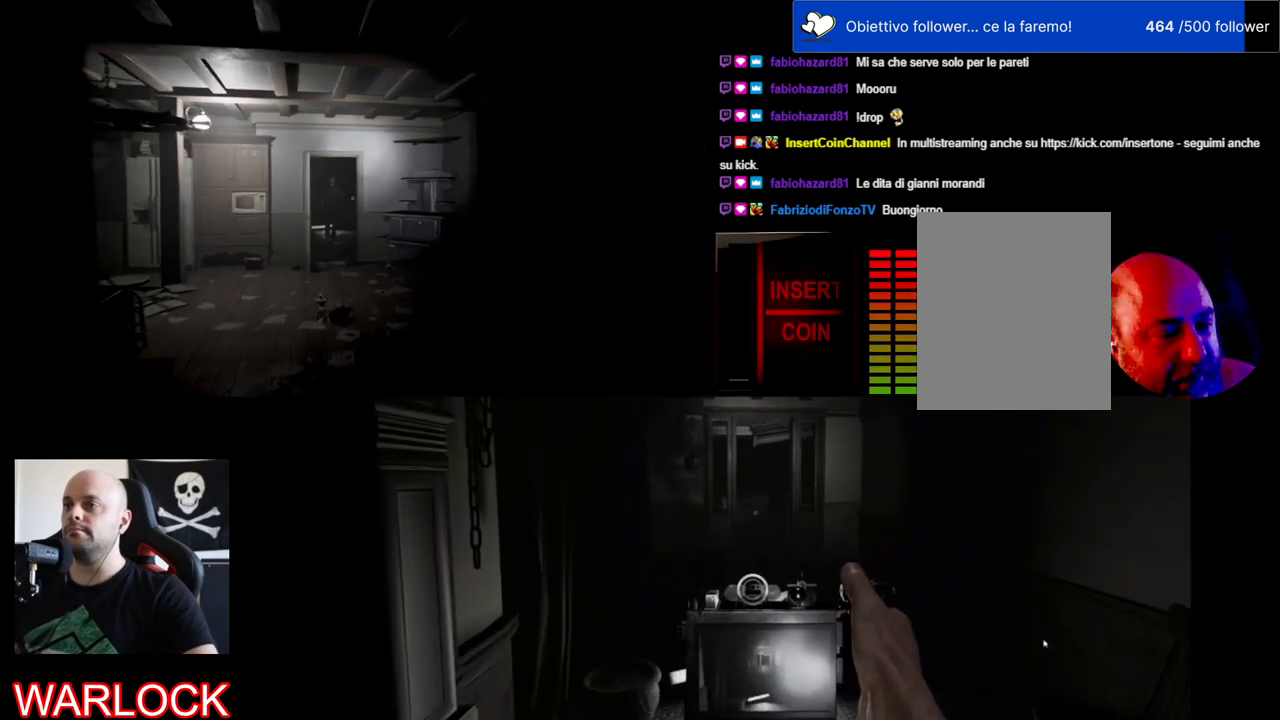
{"keys": ["shift", "w"], "mouse": [], "events": []}
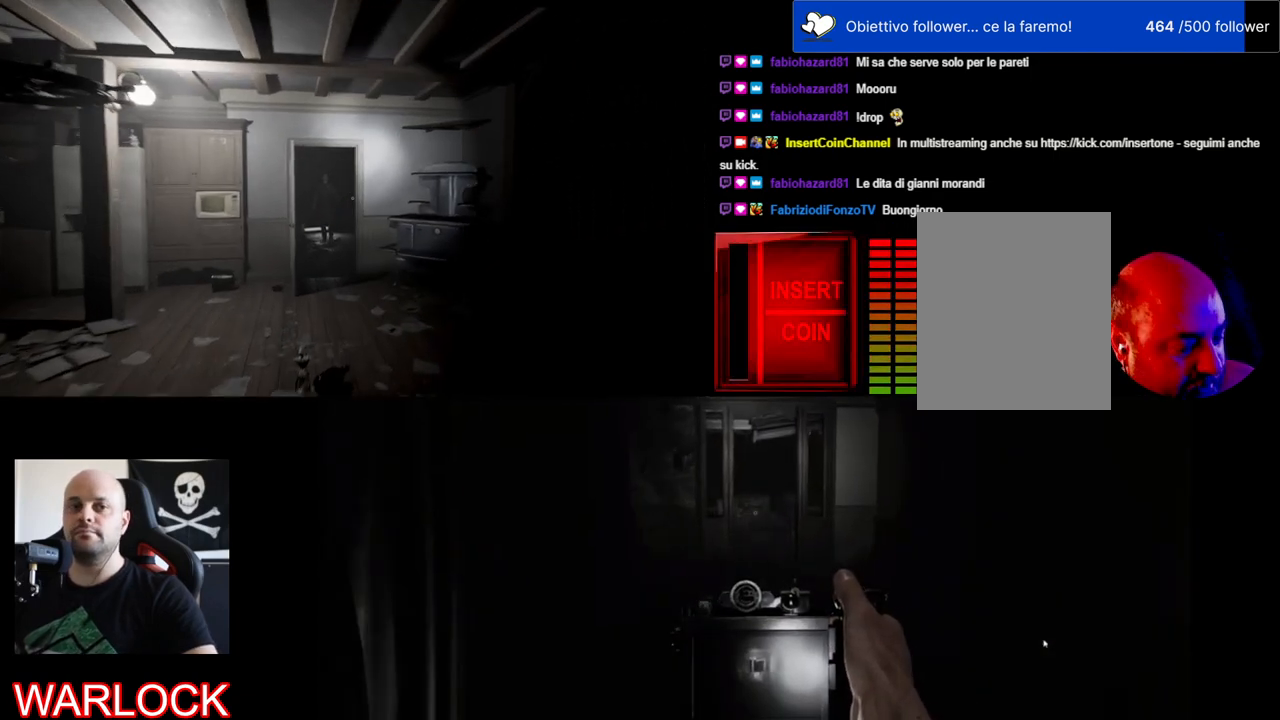
{"keys": ["shift", "w"], "mouse": [], "events": []}
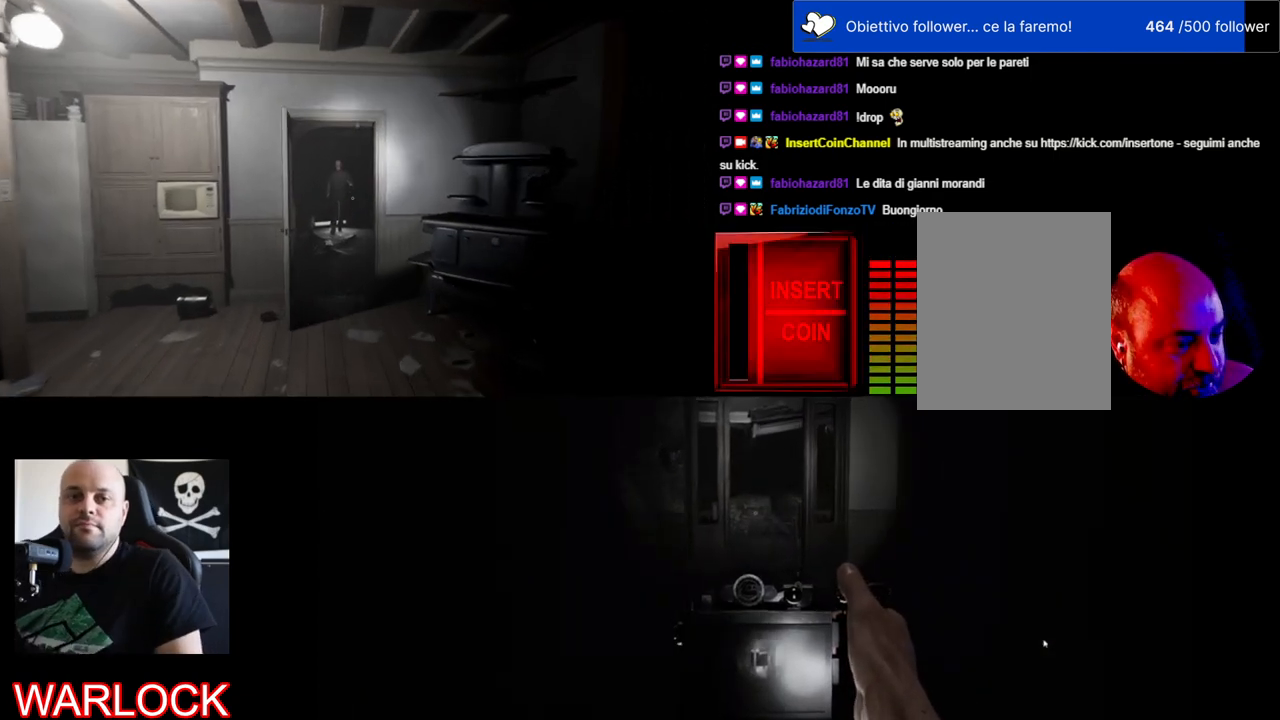
{"keys": ["shift", "w"], "mouse": [], "events": []}
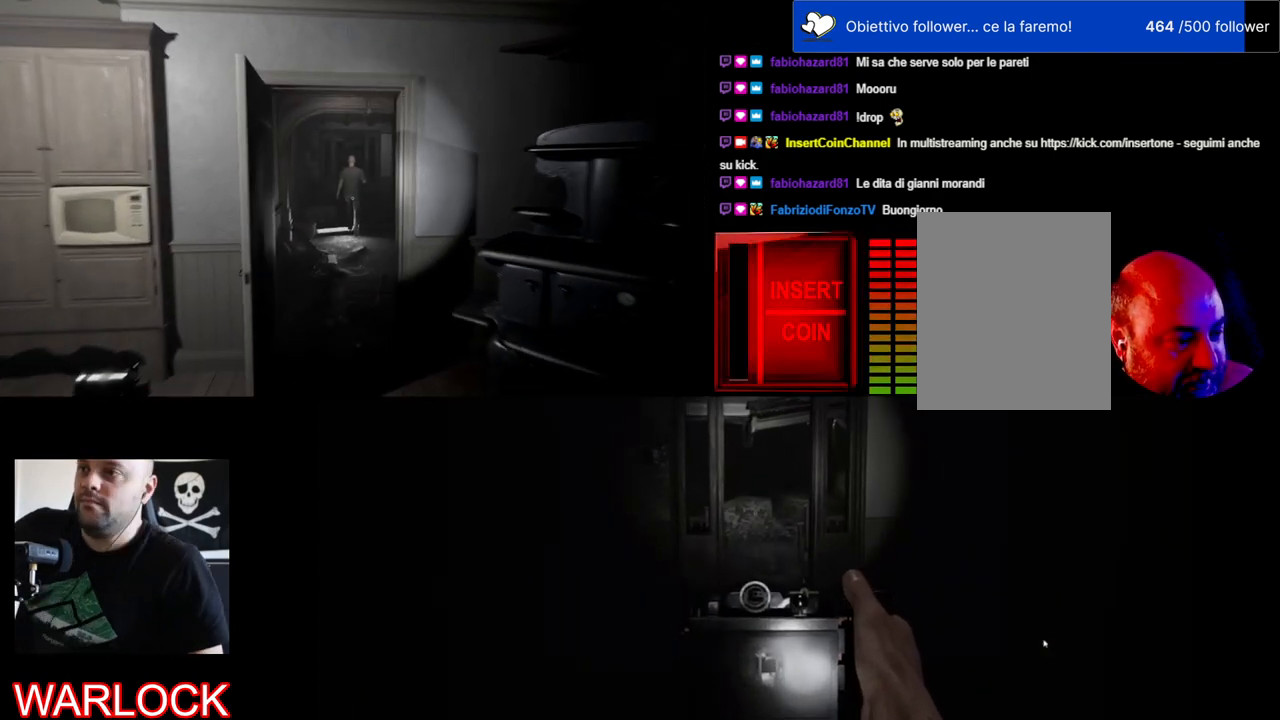
{"keys": ["shift", "w"], "mouse": [], "events": []}
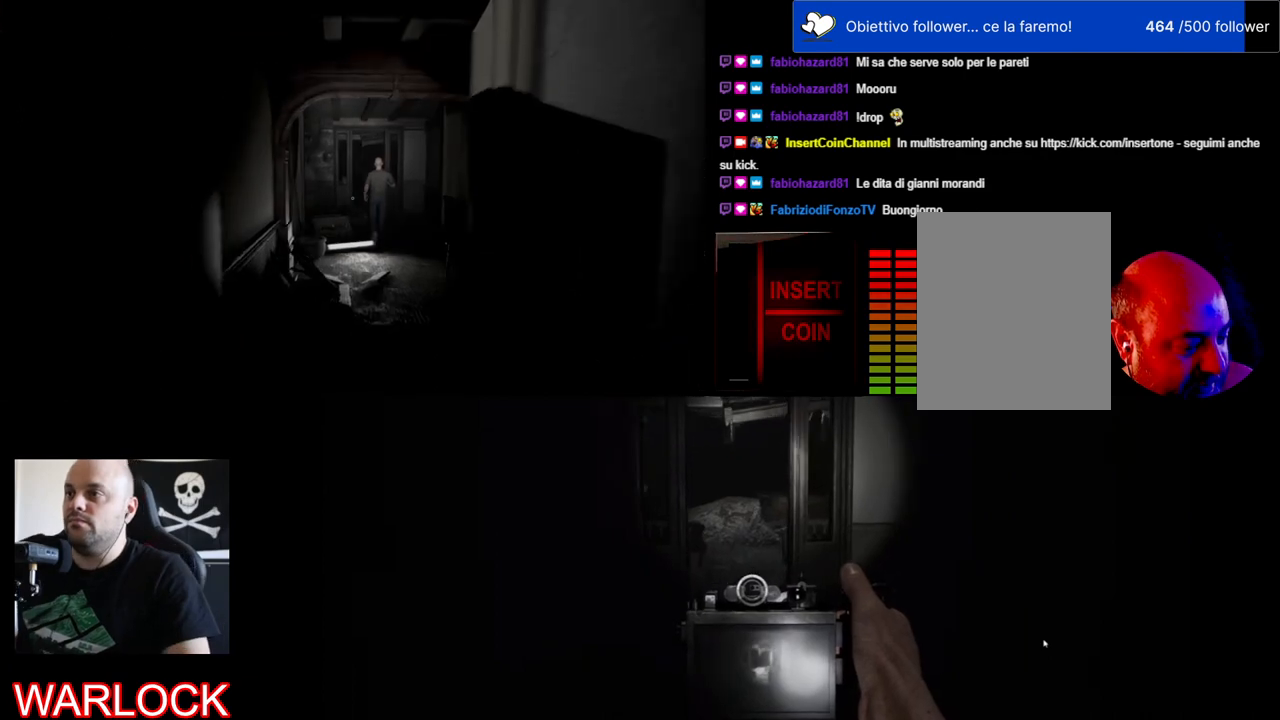
{"keys": ["shift", "w"], "mouse": [], "events": []}
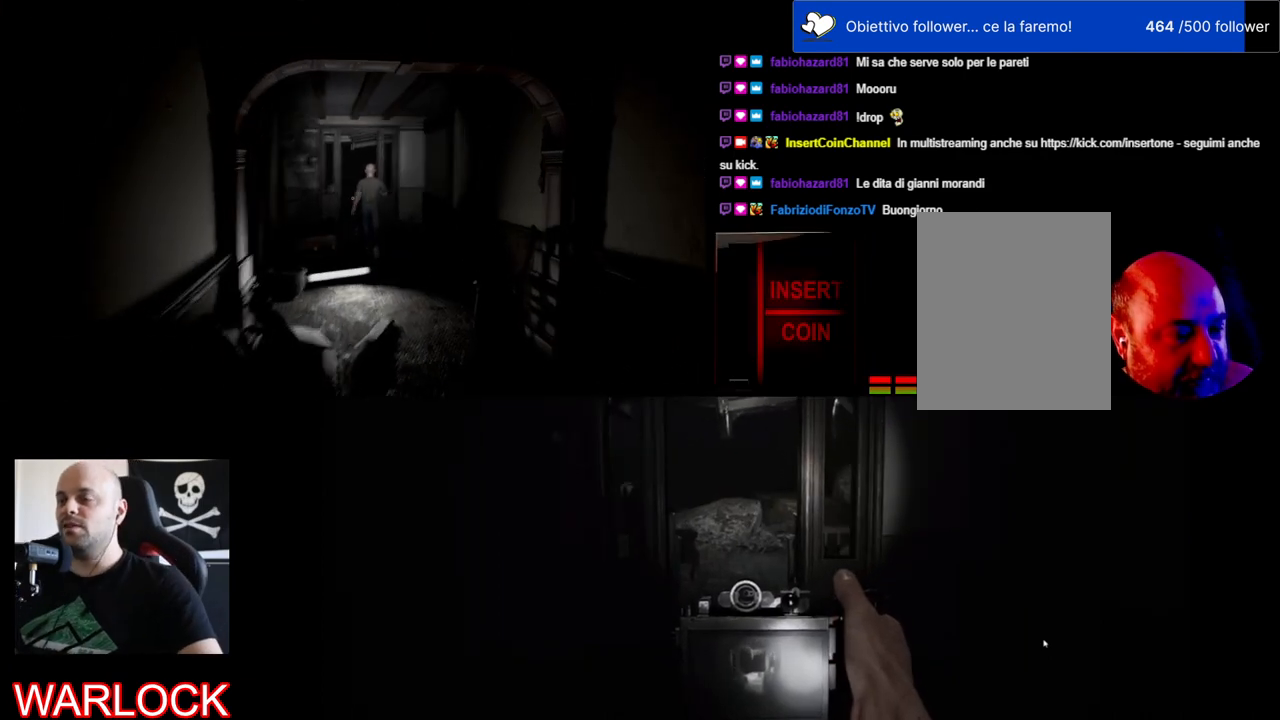
{"keys": ["shift", "w"], "mouse": [], "events": []}
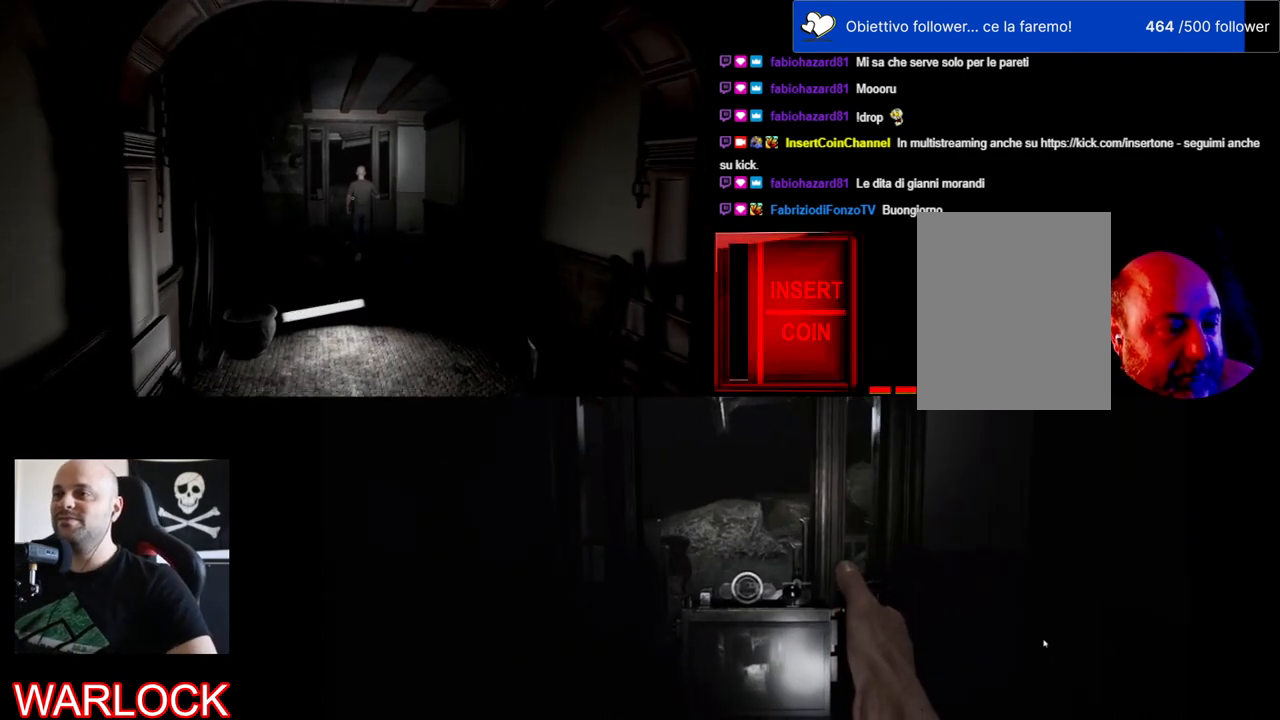
{"keys": ["shift", "w"], "mouse": [], "events": []}
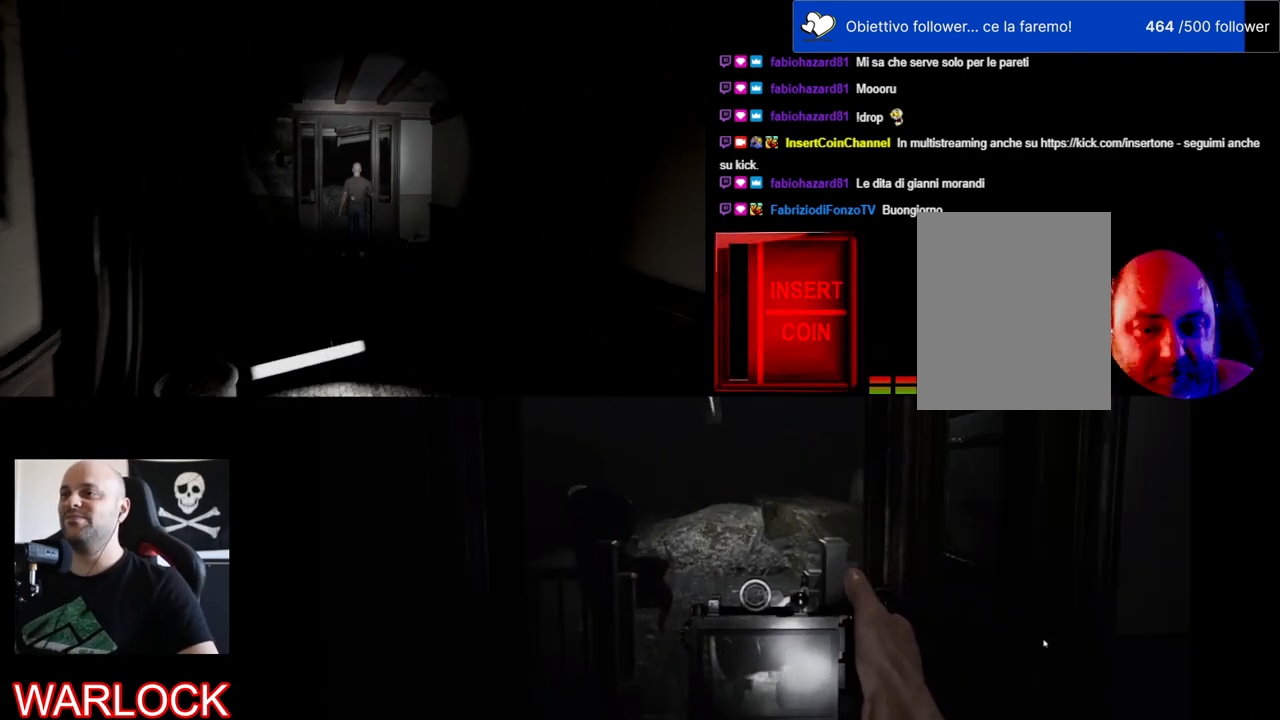
{"keys": ["shift", "w"], "mouse": [], "events": []}
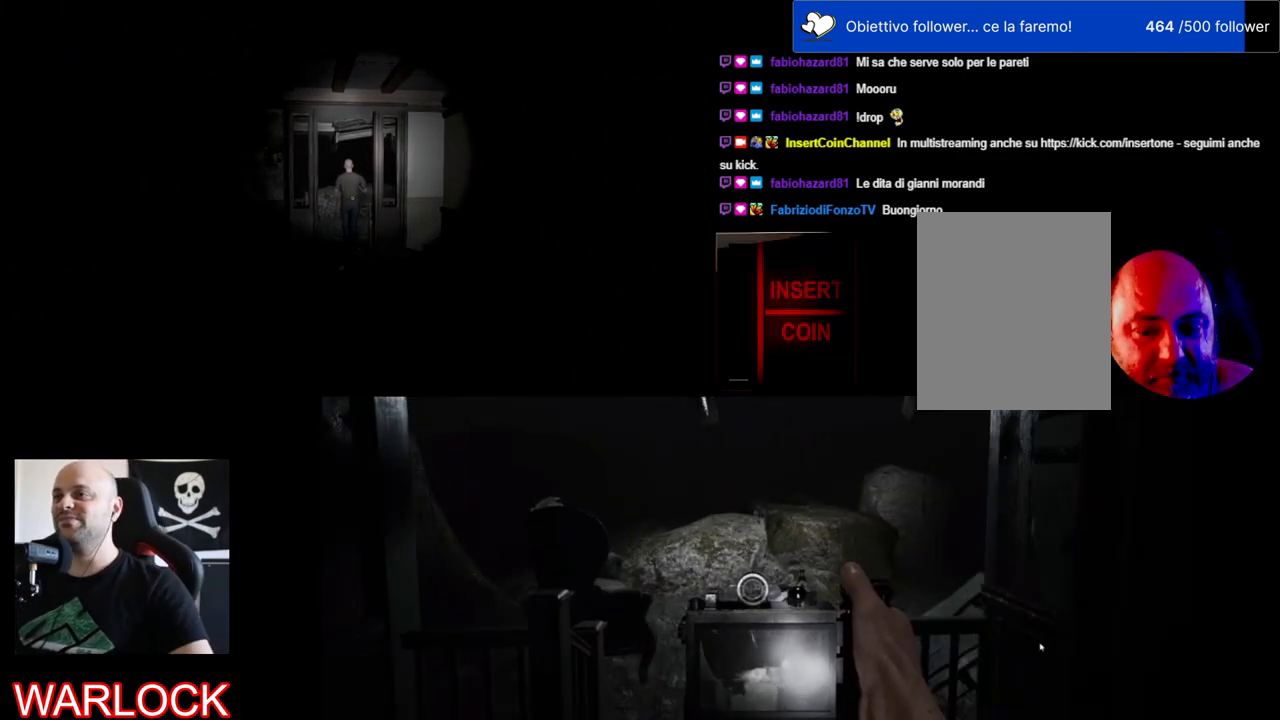
{"keys": ["shift", "w"], "mouse": [], "events": []}
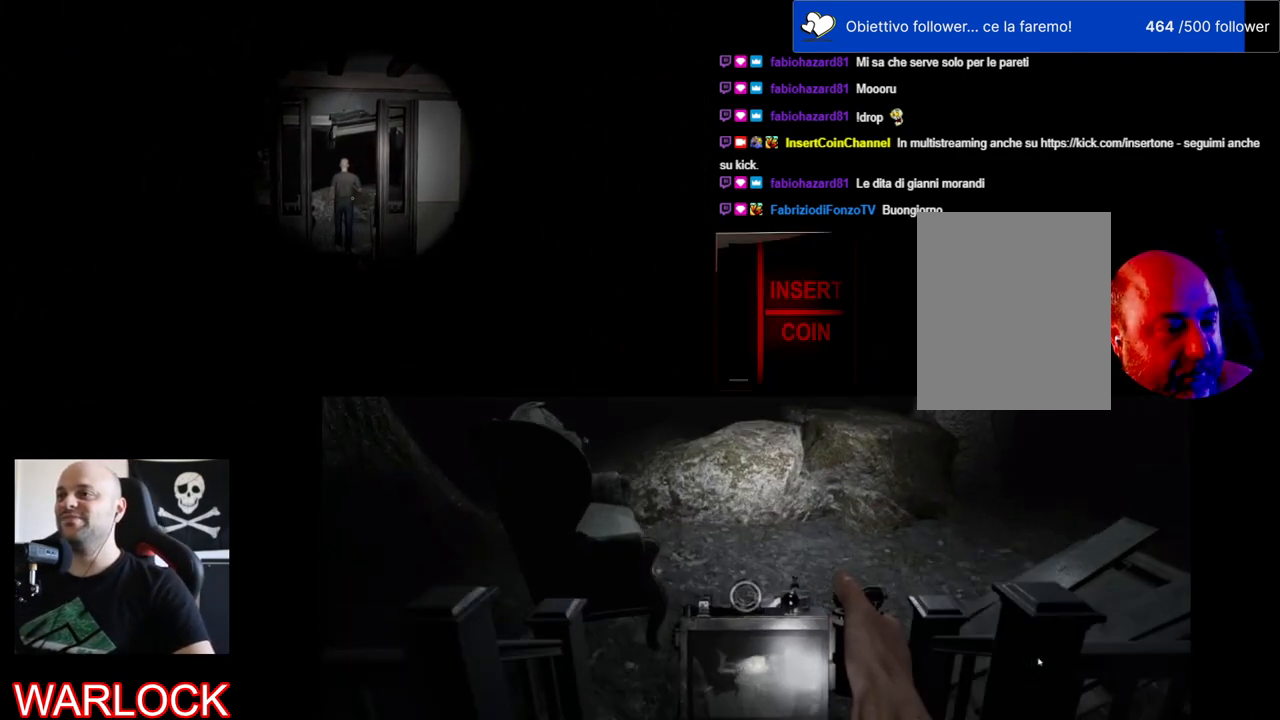
{"keys": ["shift", "w"], "mouse": [], "events": []}
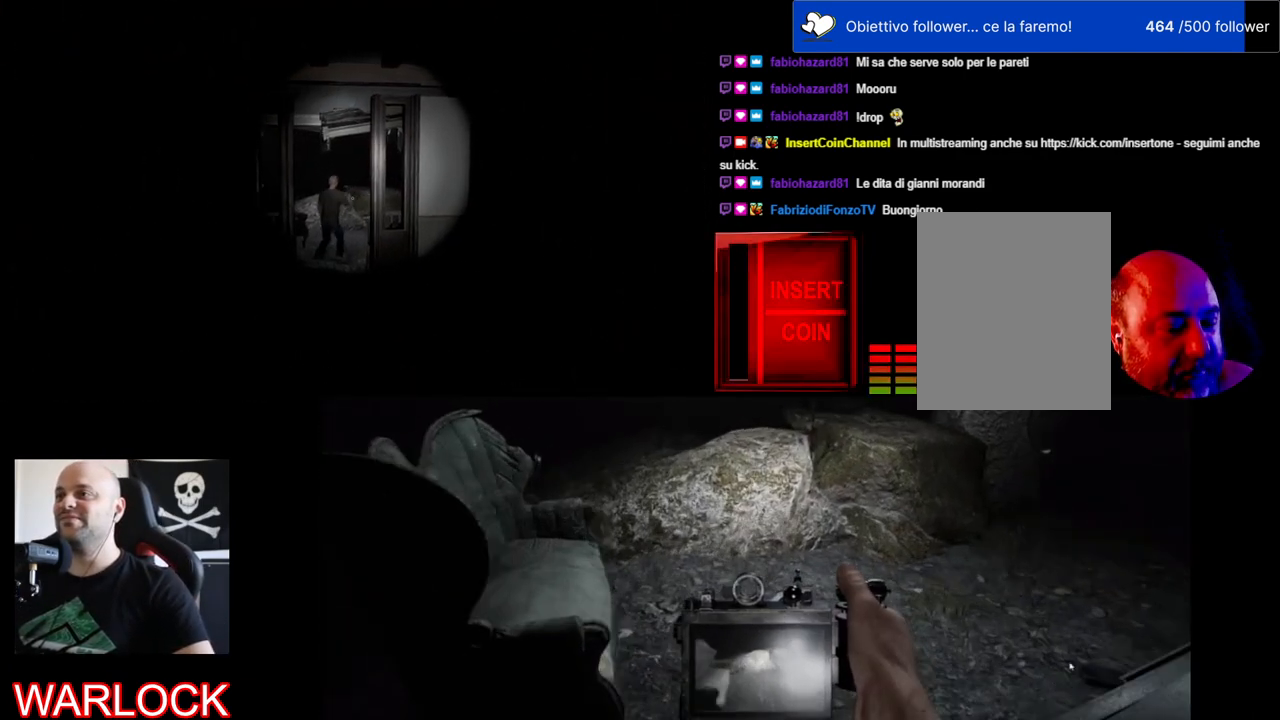
{"keys": ["shift", "w"], "mouse": [], "events": []}
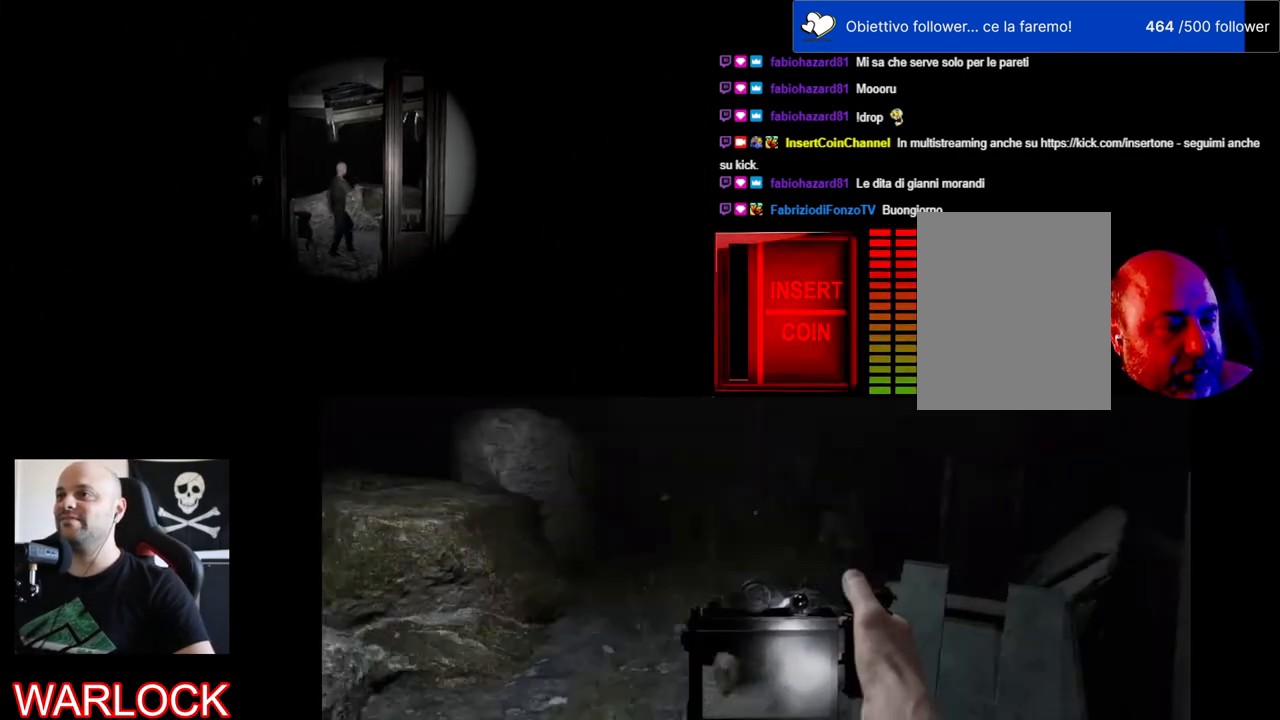
{"keys": ["shift", "w"], "mouse": [], "events": []}
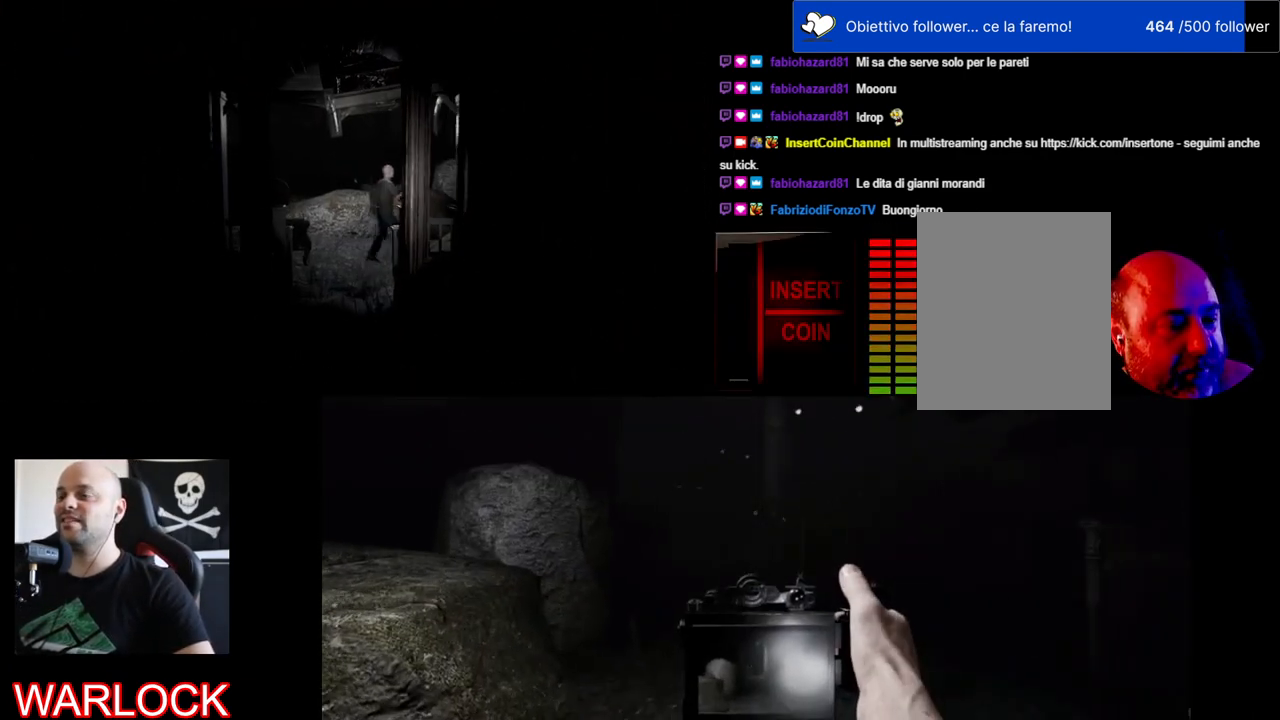
{"keys": ["shift", "w"], "mouse": [], "events": []}